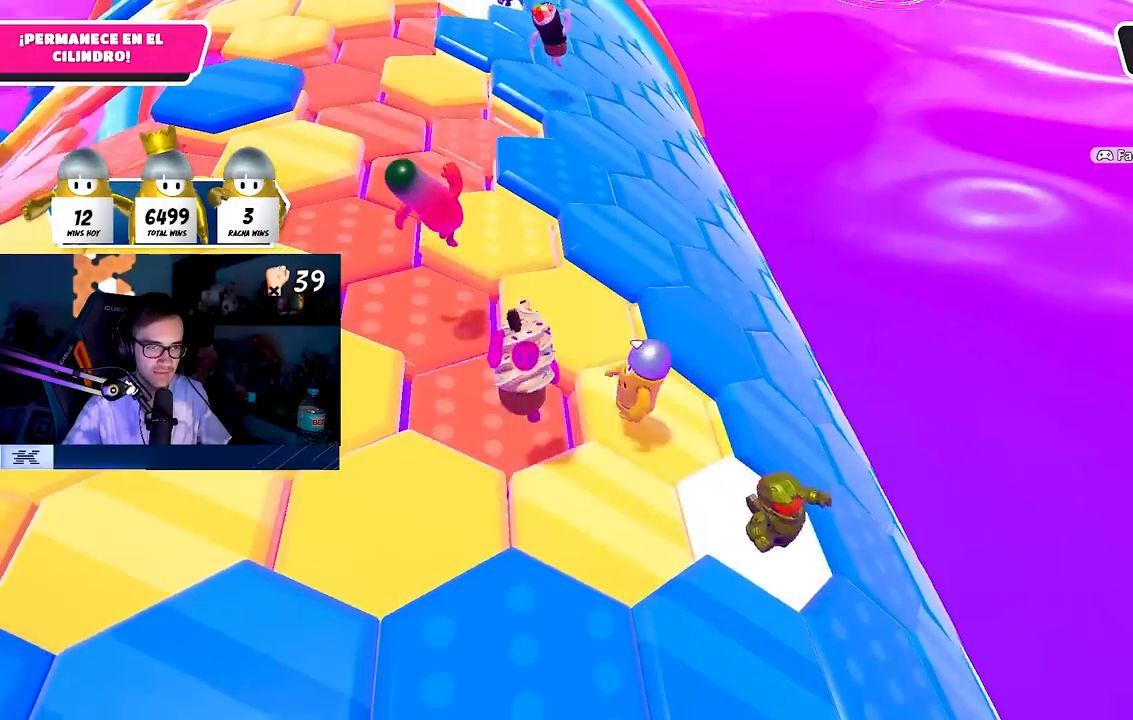
Gameplay with a controller (PlayStation layout); each line is a JSON object with the inputs held at the frame after it. "events" lists button and stick changes between this image and that frame as [ms after this image, input, new state], when the widget could be followed in between. Not read: L1 R1.
{"buttons": ["CROSS"], "left_stick": "up-right", "right_stick": "center"}
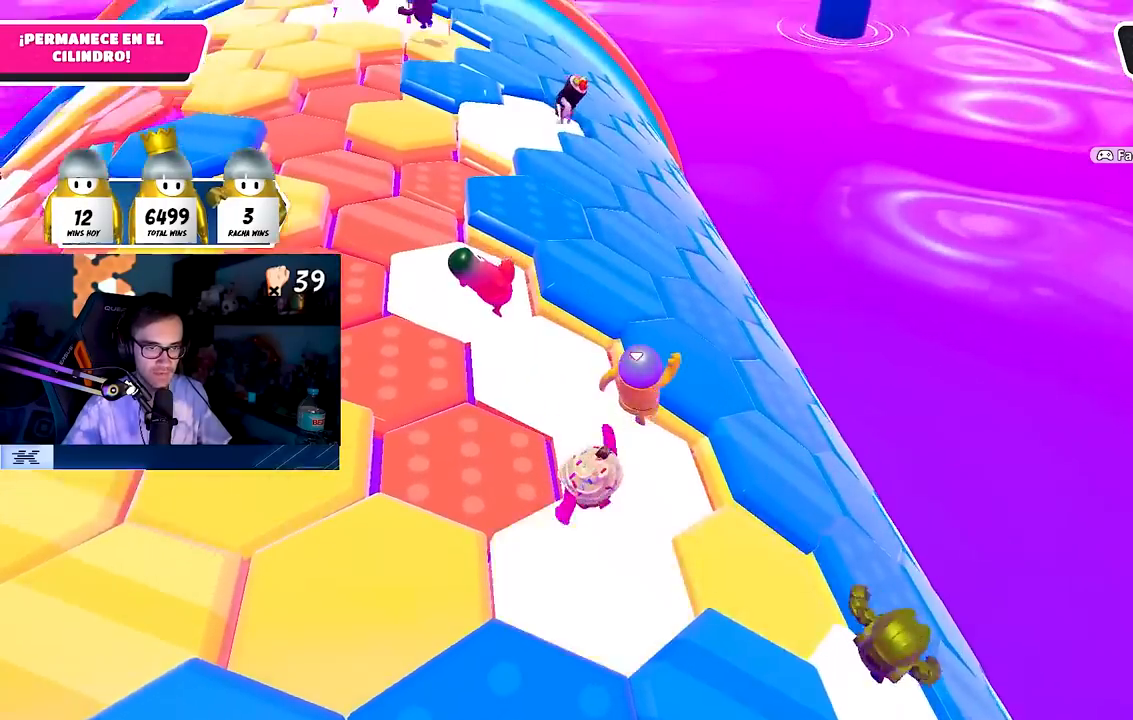
{"buttons": [], "left_stick": "down-left", "right_stick": "down-right", "events": [[67, "CROSS", "up"], [67, "left_stick", "up"], [217, "right_stick", "down-right"], [250, "left_stick", "center"], [300, "left_stick", "down-left"]]}
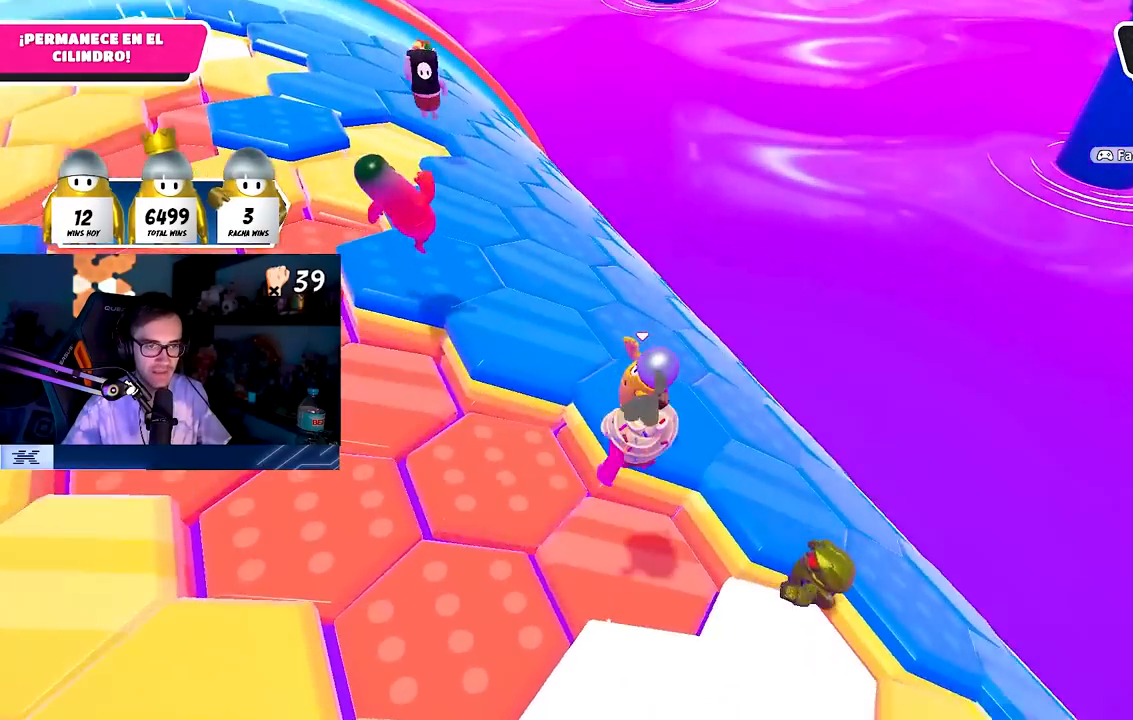
{"buttons": ["CROSS"], "left_stick": "right", "right_stick": "center", "events": [[33, "right_stick", "down"], [217, "left_stick", "center"], [267, "right_stick", "center"], [333, "left_stick", "right"], [417, "CROSS", "down"]]}
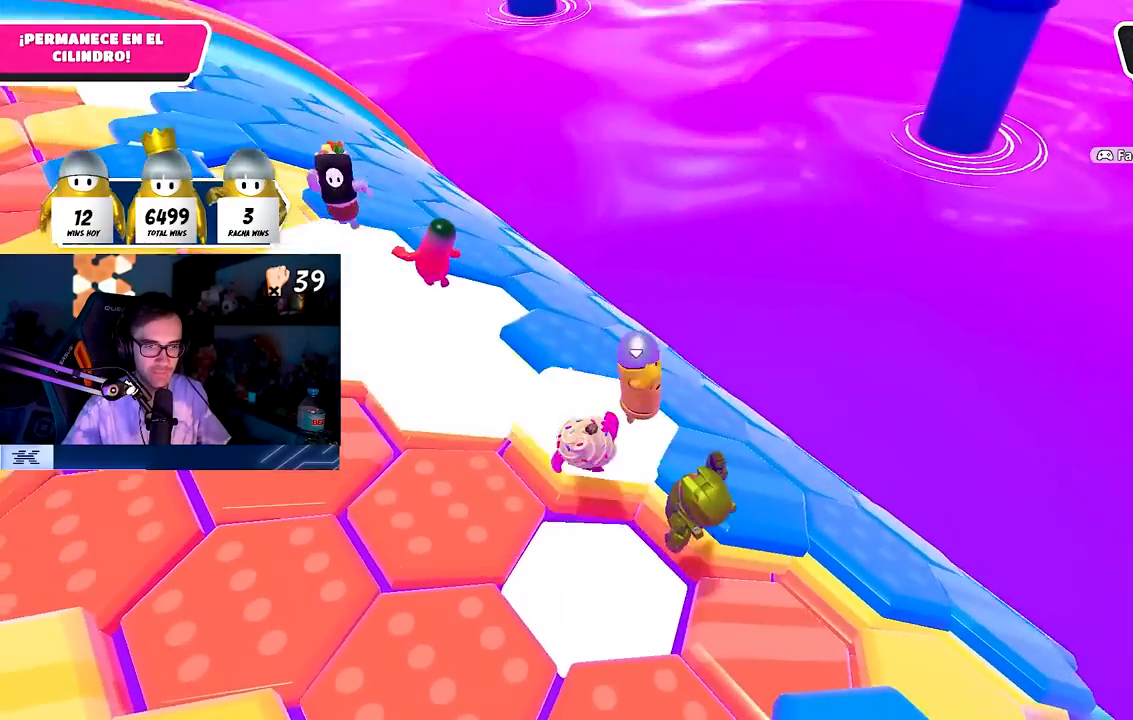
{"buttons": [], "left_stick": "down-left", "right_stick": "down", "events": [[67, "CROSS", "up"], [150, "right_stick", "down-left"], [300, "left_stick", "down-left"], [317, "right_stick", "center"], [467, "right_stick", "down"]]}
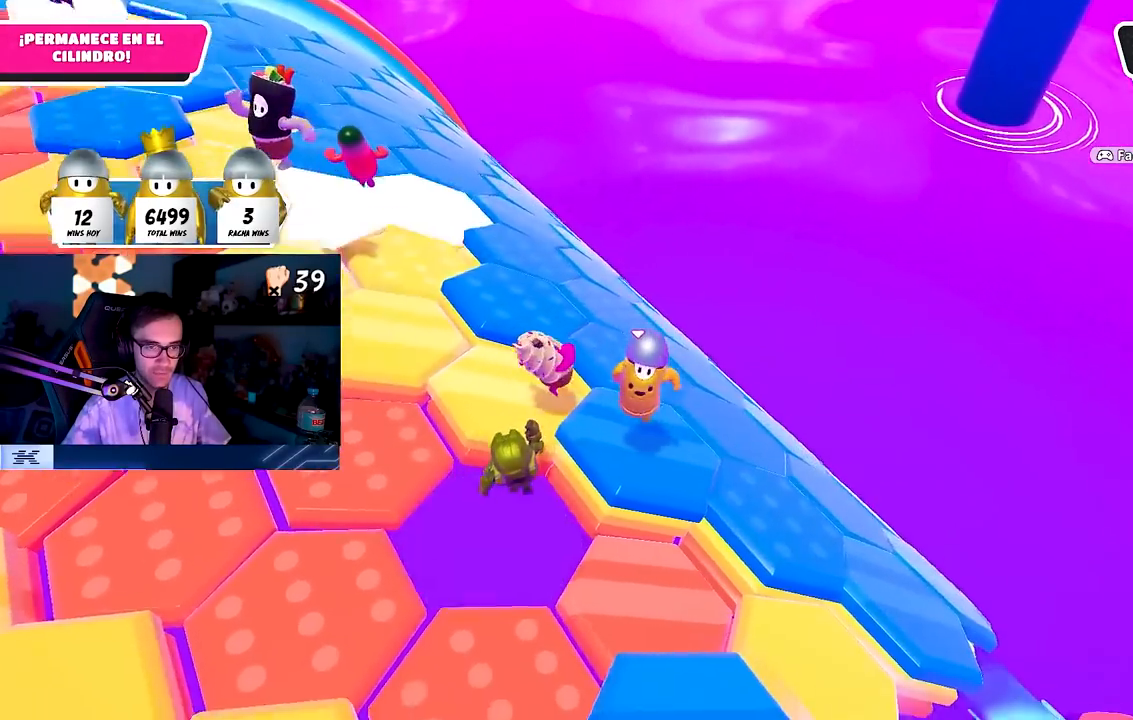
{"buttons": ["CROSS"], "left_stick": "down-right", "right_stick": "center", "events": [[117, "right_stick", "center"], [367, "left_stick", "down-right"], [467, "CROSS", "down"]]}
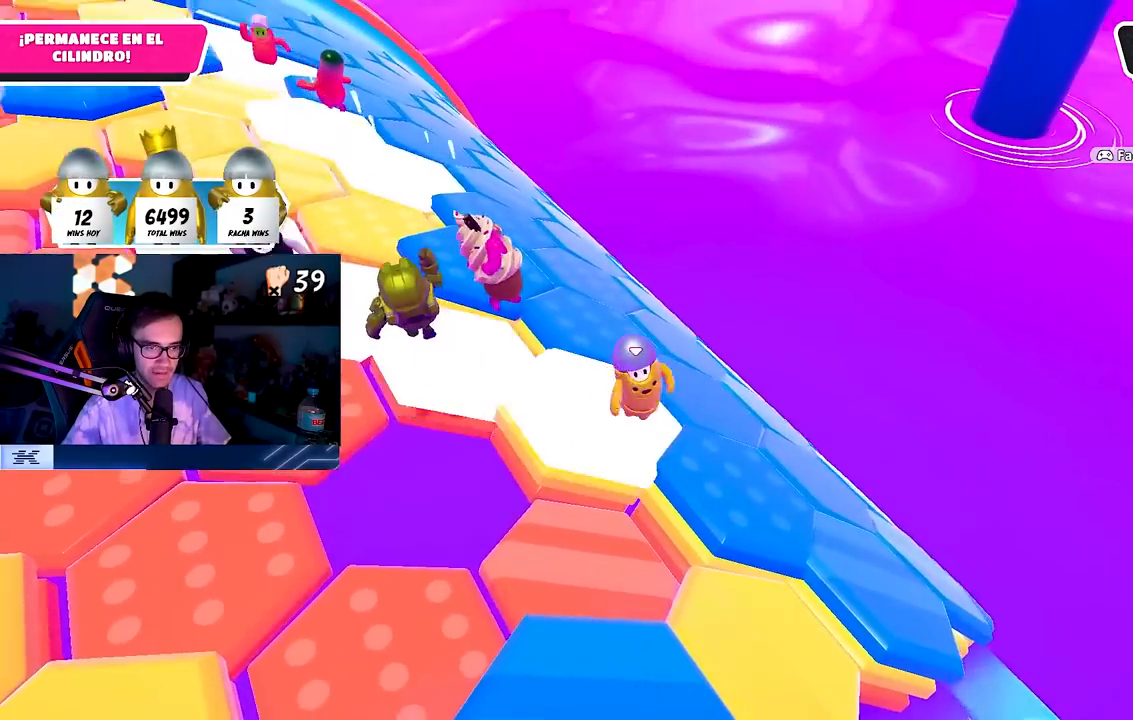
{"buttons": [], "left_stick": "left", "right_stick": "down", "events": [[117, "CROSS", "up"], [233, "right_stick", "down-left"], [367, "left_stick", "left"], [367, "right_stick", "center"], [500, "right_stick", "down"]]}
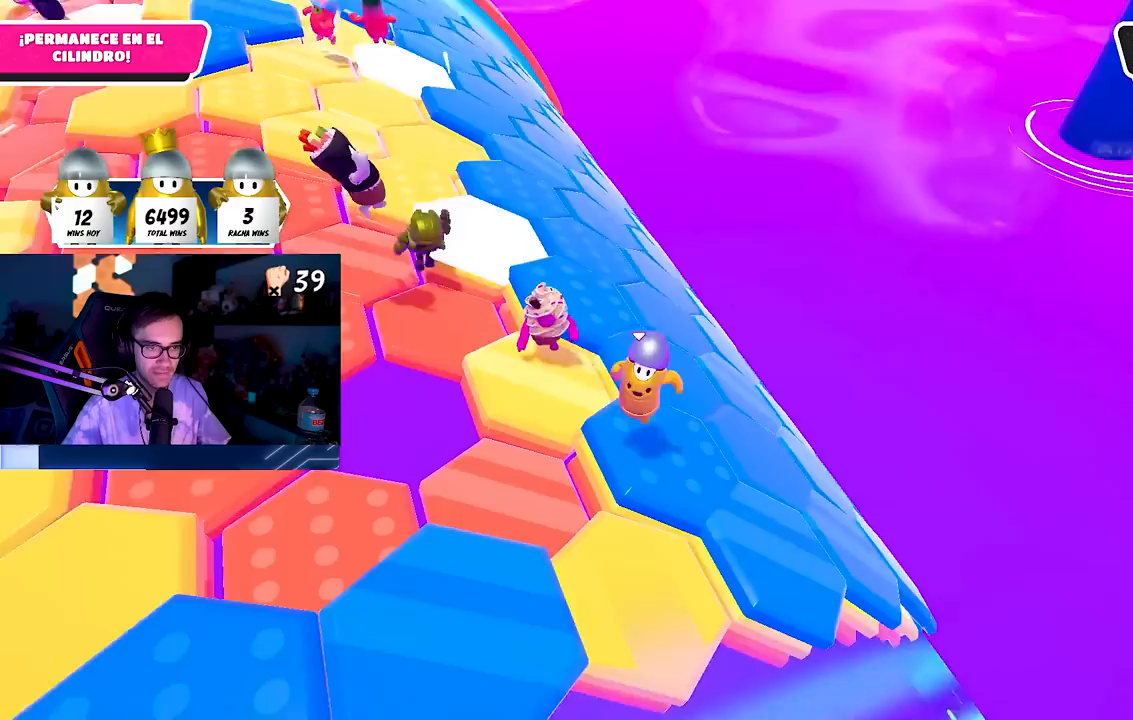
{"buttons": ["CROSS", "L2"], "left_stick": "up", "right_stick": "center", "events": [[200, "left_stick", "center"], [200, "right_stick", "center"], [300, "left_stick", "up"], [417, "CROSS", "down"], [500, "L2", "down"]]}
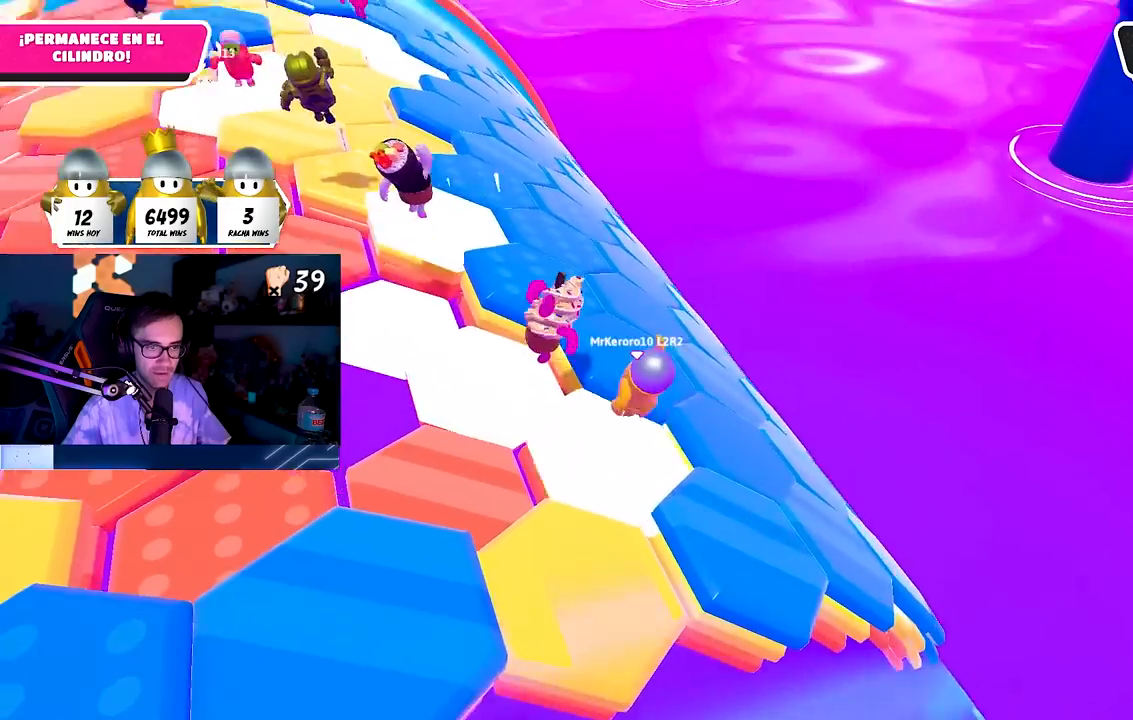
{"buttons": [], "left_stick": "down-left", "right_stick": "center", "events": [[83, "CROSS", "up"], [117, "left_stick", "left"], [150, "L2", "up"], [317, "left_stick", "up"], [467, "left_stick", "down-left"]]}
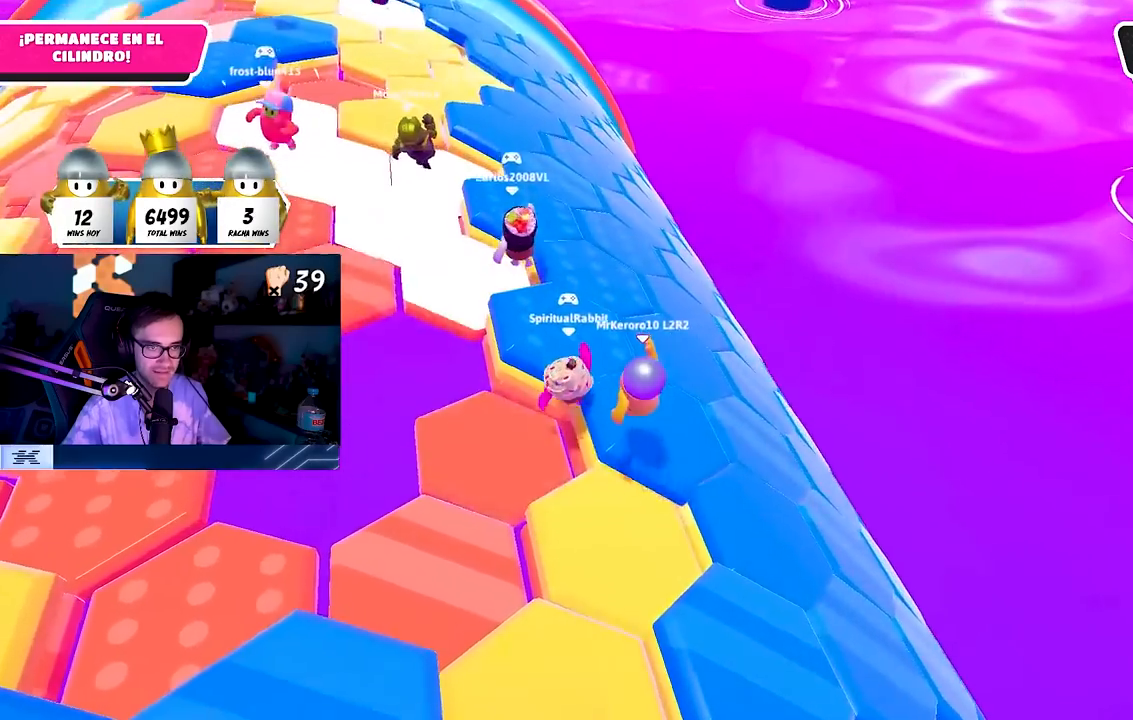
{"buttons": ["CROSS"], "left_stick": "right", "right_stick": "center", "events": [[317, "left_stick", "down-right"], [400, "CROSS", "down"], [400, "left_stick", "right"]]}
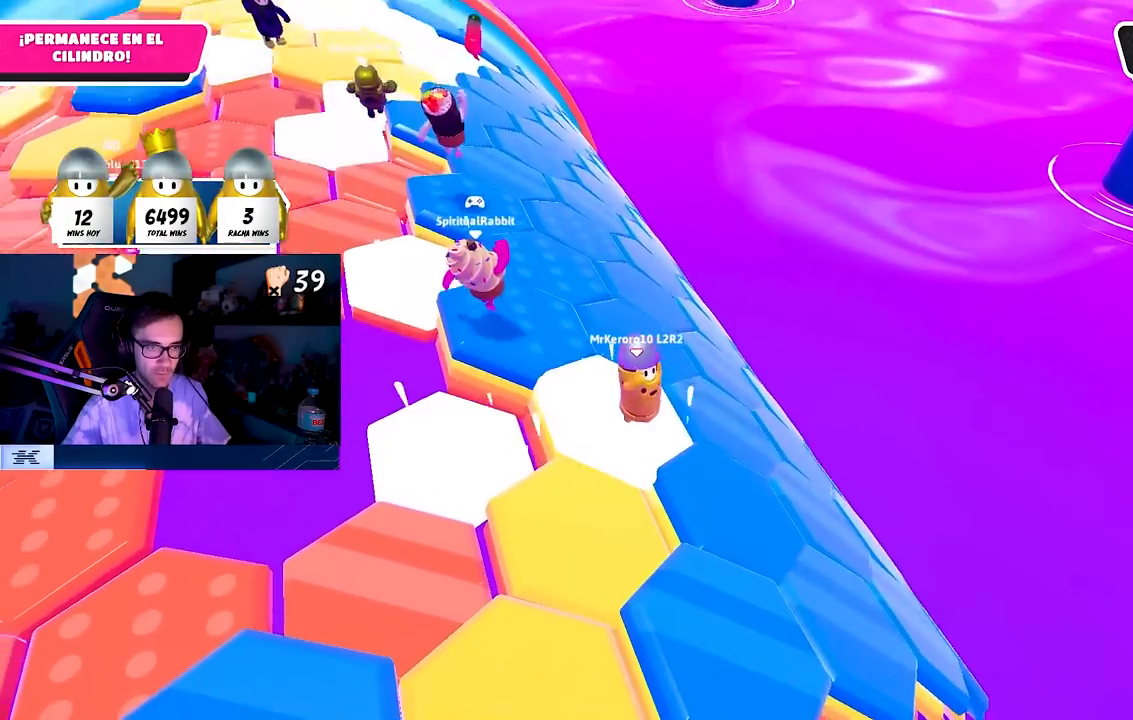
{"buttons": [], "left_stick": "left", "right_stick": "down", "events": [[50, "CROSS", "up"], [150, "right_stick", "down"], [267, "left_stick", "down"], [317, "right_stick", "center"], [350, "left_stick", "left"], [400, "right_stick", "down"]]}
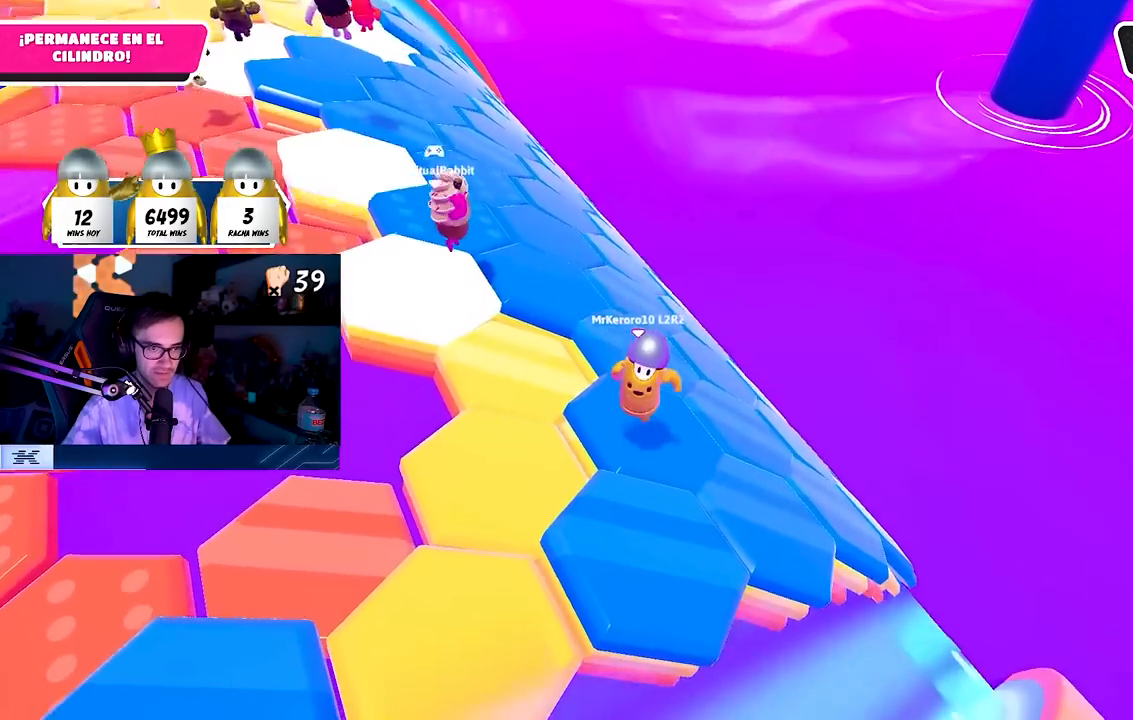
{"buttons": ["CROSS"], "left_stick": "up", "right_stick": "center", "events": [[150, "right_stick", "center"], [400, "left_stick", "up"], [467, "CROSS", "down"]]}
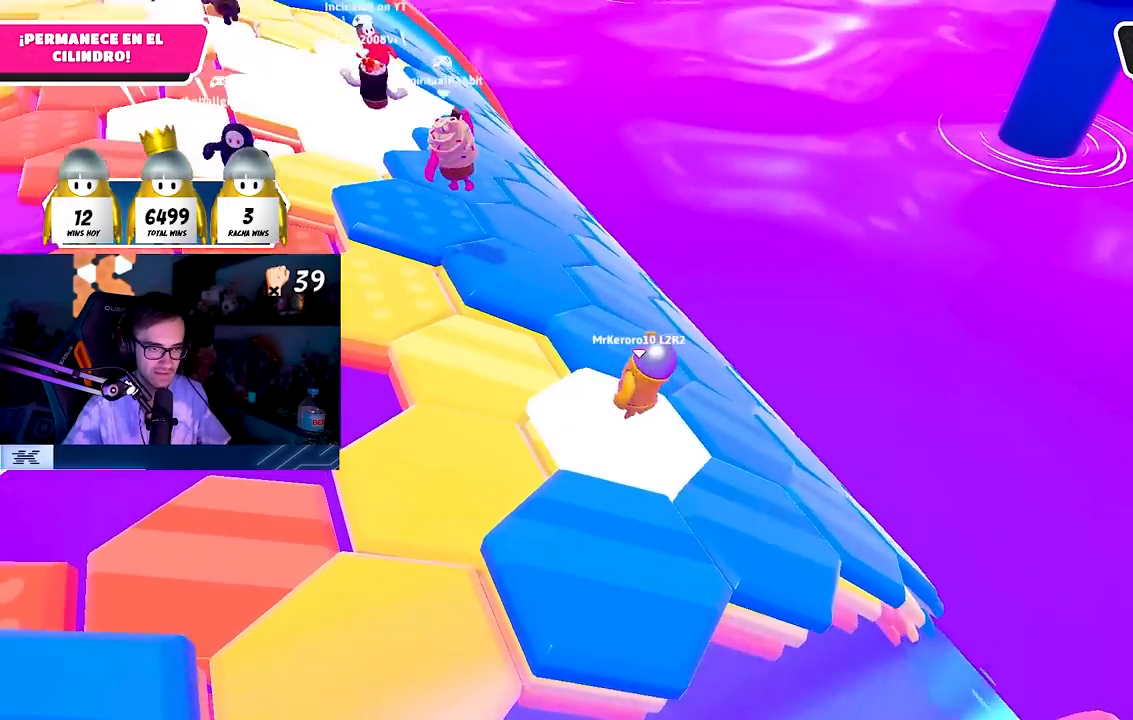
{"buttons": [], "left_stick": "down-left", "right_stick": "center", "events": [[117, "CROSS", "up"], [233, "left_stick", "center"], [300, "left_stick", "down-left"], [300, "right_stick", "down"], [417, "right_stick", "center"]]}
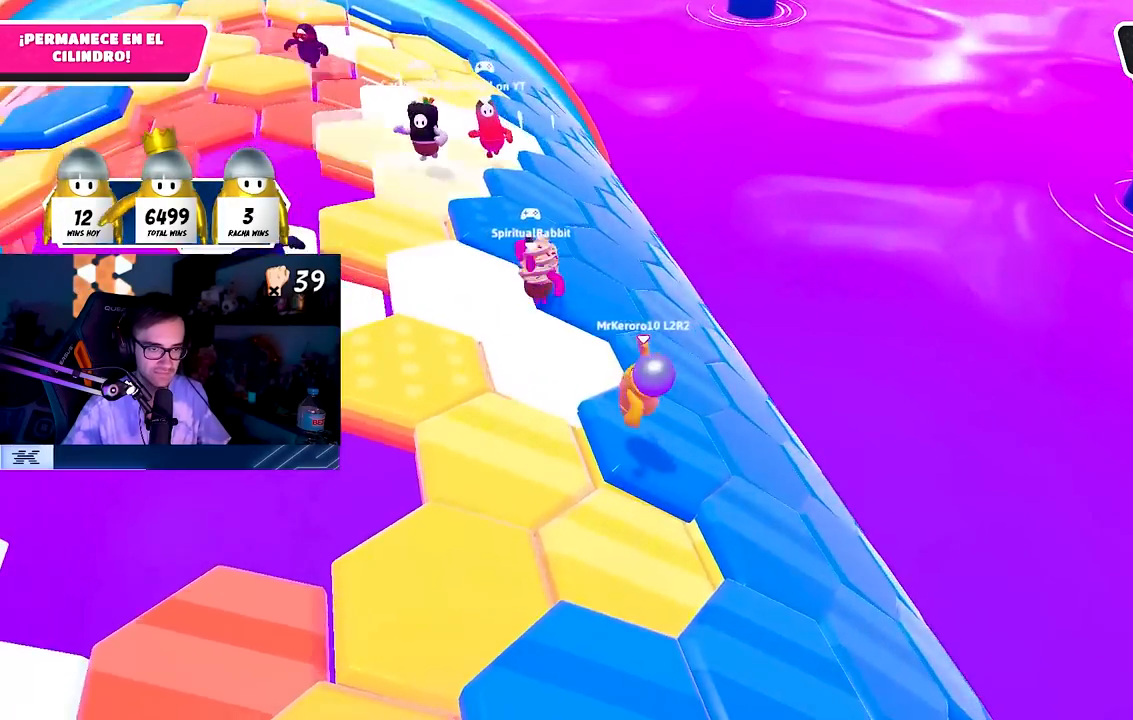
{"buttons": [], "left_stick": "down-right", "right_stick": "center", "events": [[333, "left_stick", "down-right"]]}
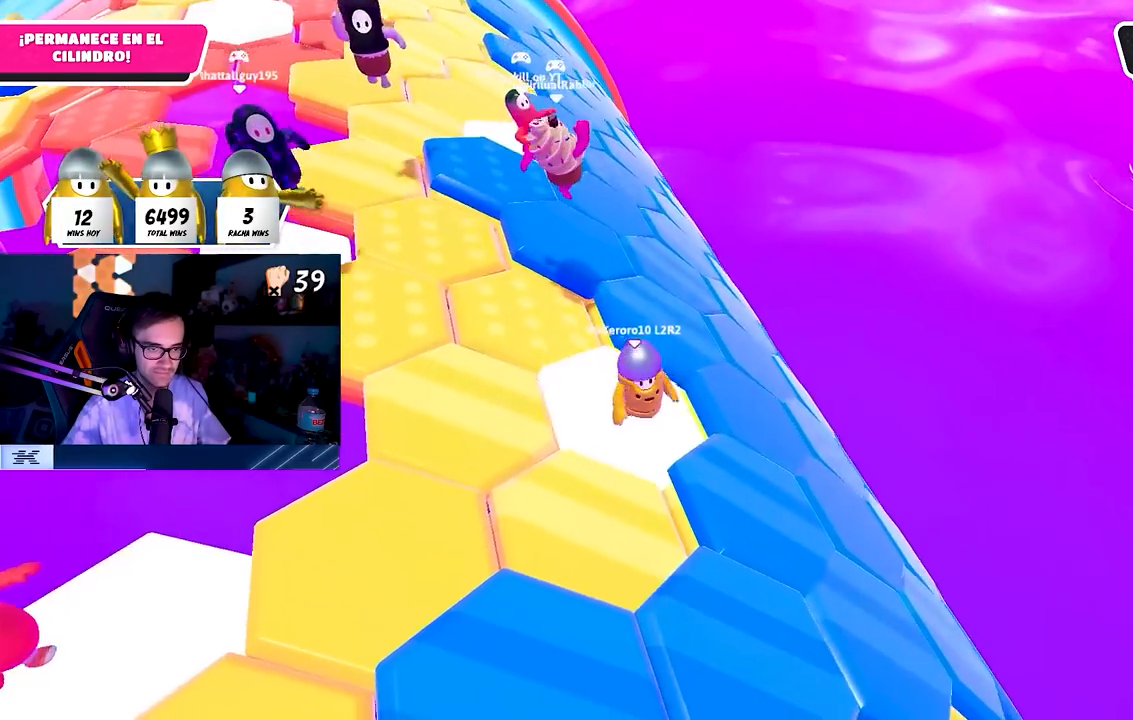
{"buttons": [], "left_stick": "left", "right_stick": "down", "events": [[17, "CROSS", "down"], [33, "L2", "down"], [183, "CROSS", "up"], [200, "L2", "up"], [317, "right_stick", "down"], [333, "left_stick", "left"]]}
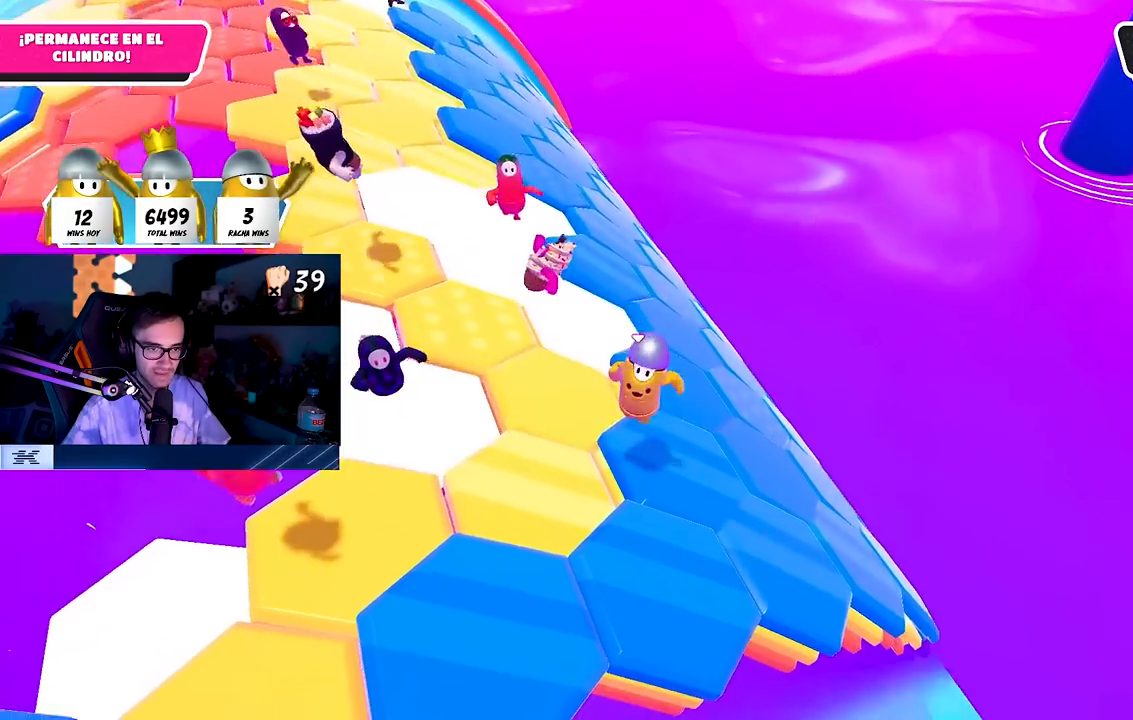
{"buttons": ["CROSS"], "left_stick": "up", "right_stick": "center", "events": [[233, "right_stick", "center"], [333, "left_stick", "up-right"], [450, "CROSS", "down"], [467, "left_stick", "up"]]}
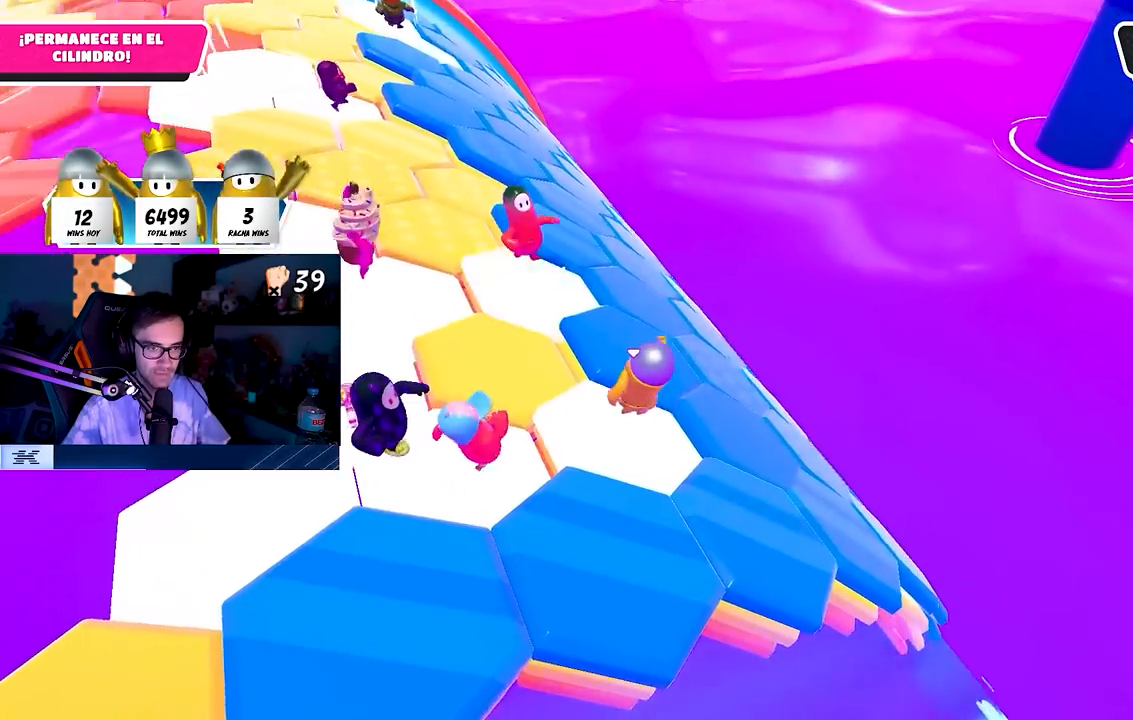
{"buttons": [], "left_stick": "left", "right_stick": "down", "events": [[100, "left_stick", "up-left"], [117, "CROSS", "up"], [250, "left_stick", "left"], [350, "right_stick", "down"]]}
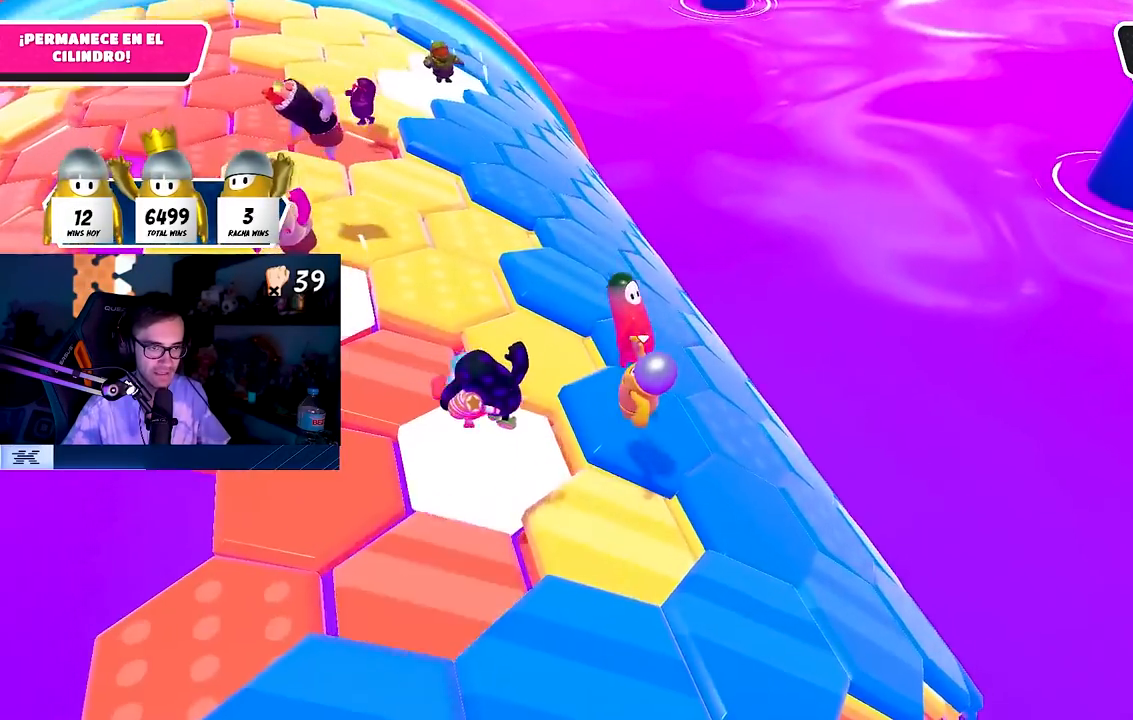
{"buttons": ["CROSS"], "left_stick": "down-right", "right_stick": "center", "events": [[17, "left_stick", "down-left"], [150, "right_stick", "center"], [267, "left_stick", "down-right"], [383, "CROSS", "down"]]}
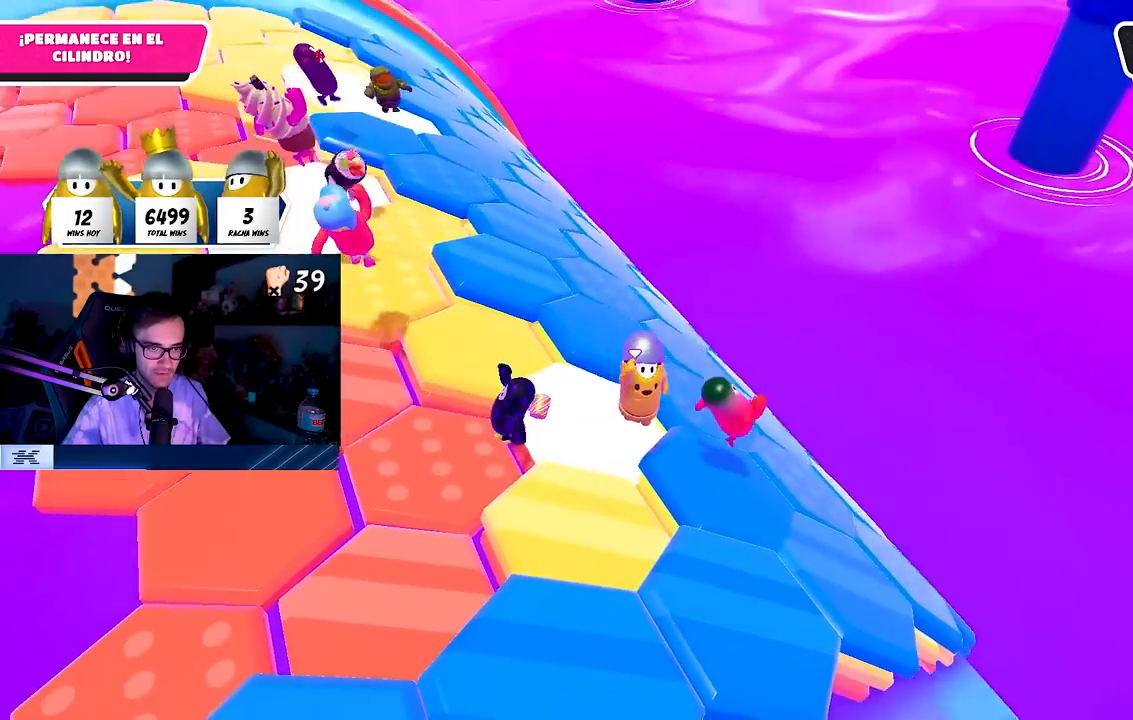
{"buttons": [], "left_stick": "left", "right_stick": "center", "events": [[33, "left_stick", "down-left"], [50, "CROSS", "up"], [150, "right_stick", "down"], [167, "left_stick", "up-left"], [250, "left_stick", "up"], [400, "right_stick", "center"], [433, "left_stick", "left"]]}
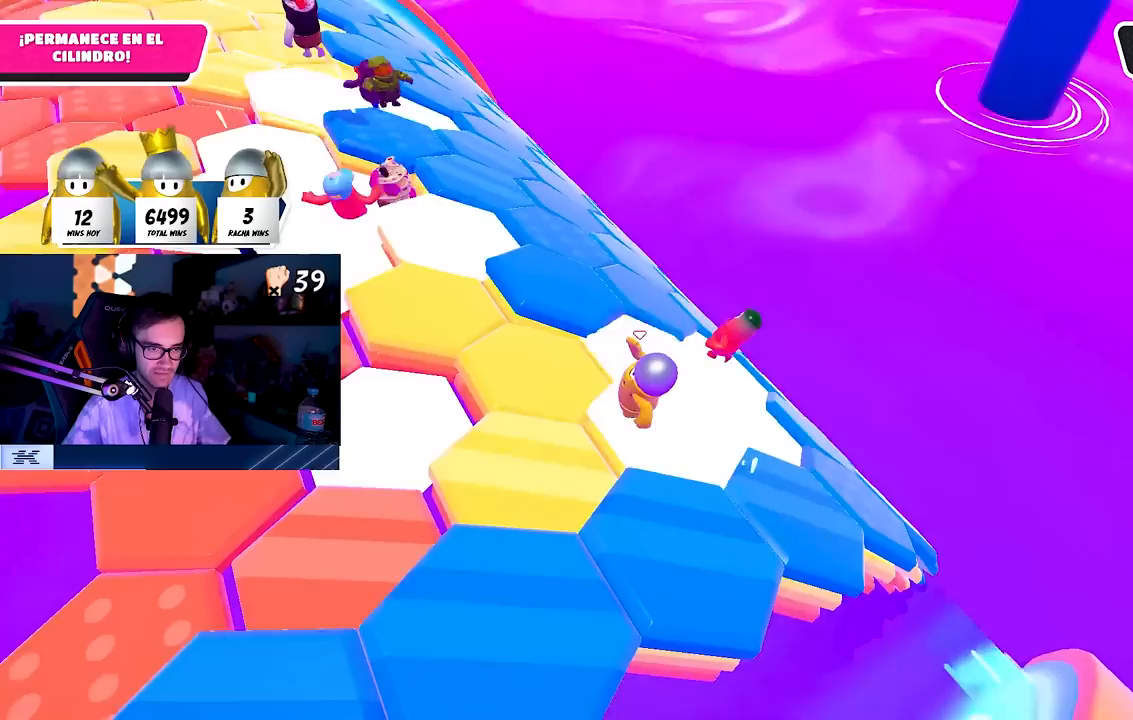
{"buttons": [], "left_stick": "up-right", "right_stick": "down", "events": [[300, "right_stick", "down"], [317, "left_stick", "center"], [367, "left_stick", "up-right"]]}
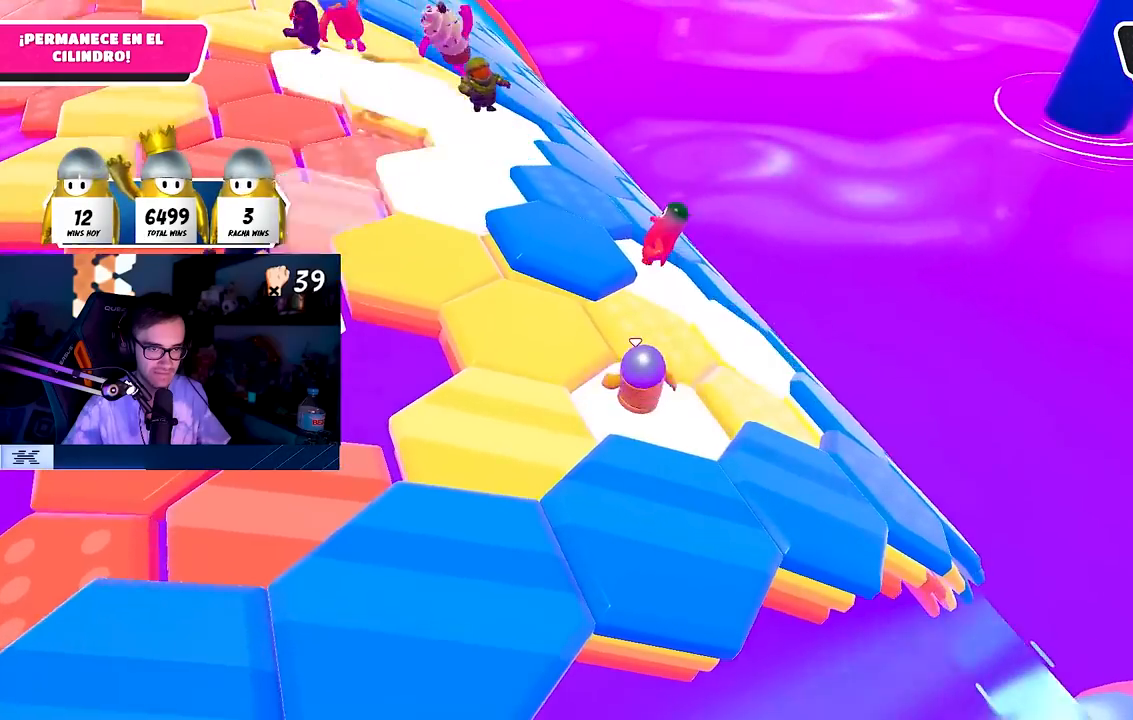
{"buttons": [], "left_stick": "up-right", "right_stick": "center", "events": [[17, "right_stick", "center"], [183, "left_stick", "center"], [283, "CROSS", "down"], [333, "left_stick", "up-right"], [433, "CROSS", "up"]]}
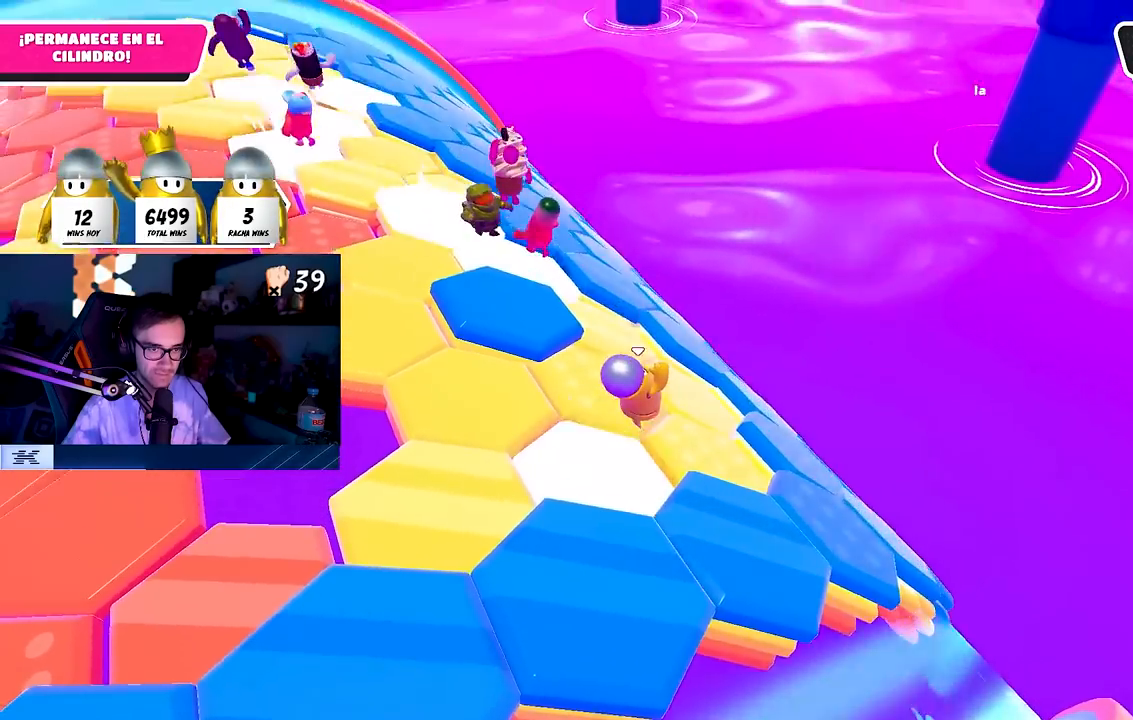
{"buttons": [], "left_stick": "down-left", "right_stick": "down-left", "events": [[233, "left_stick", "left"], [417, "right_stick", "down-left"], [433, "left_stick", "down-left"]]}
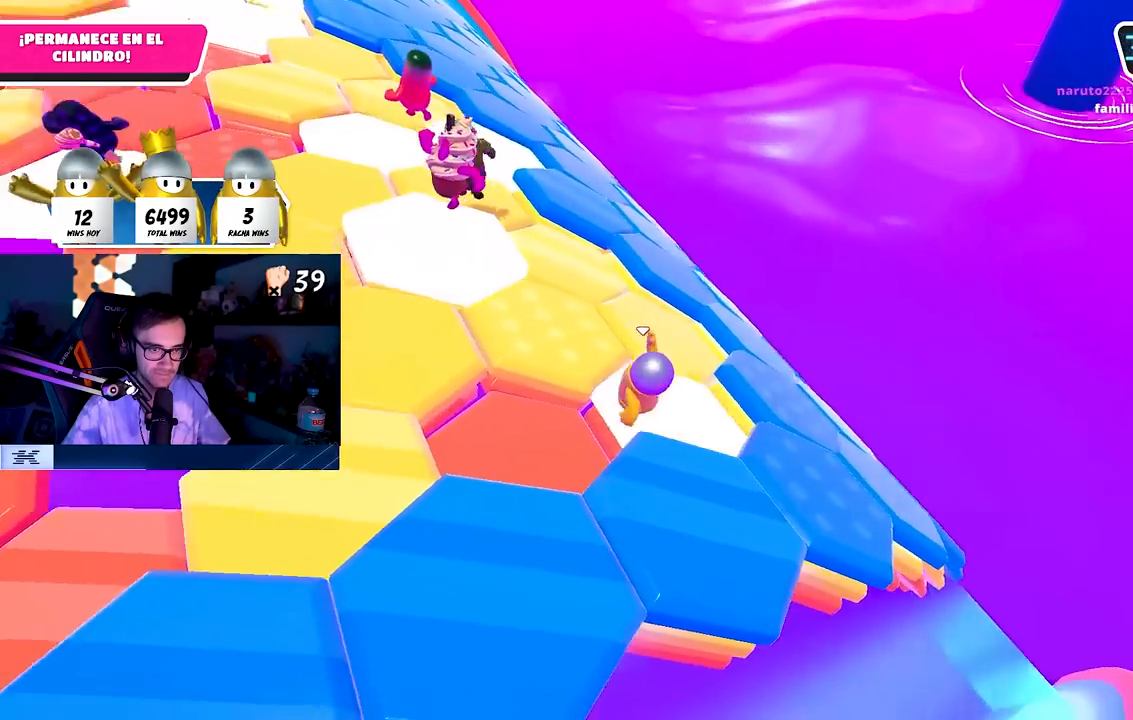
{"buttons": ["CROSS"], "left_stick": "right", "right_stick": "center", "events": [[67, "right_stick", "center"], [250, "left_stick", "center"], [300, "left_stick", "right"], [433, "CROSS", "down"]]}
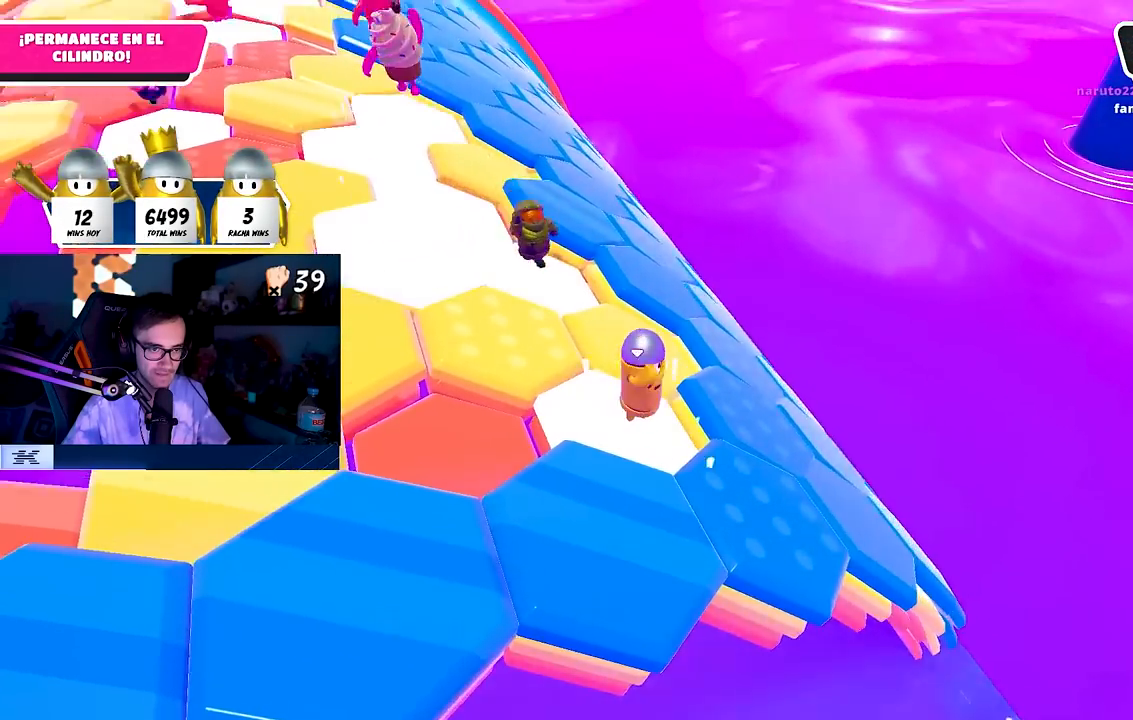
{"buttons": [], "left_stick": "down-left", "right_stick": "center", "events": [[50, "left_stick", "up-right"], [100, "CROSS", "up"], [367, "left_stick", "down-left"]]}
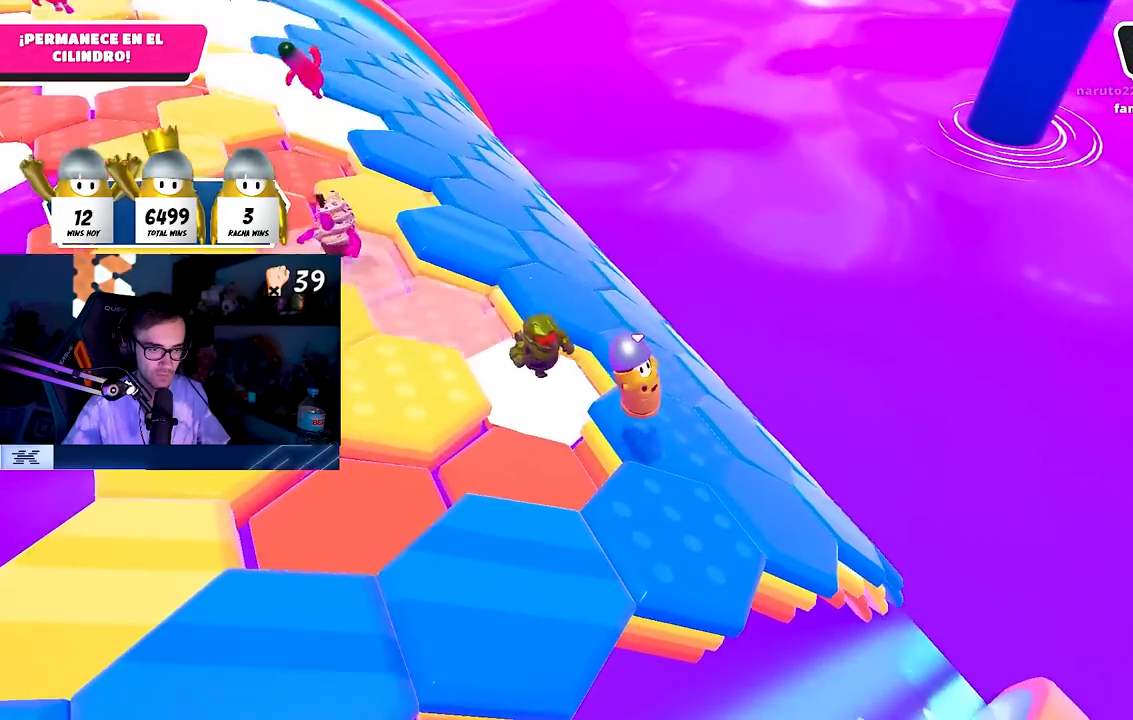
{"buttons": ["CROSS"], "left_stick": "down-right", "right_stick": "center", "events": [[117, "right_stick", "down"], [267, "right_stick", "center"], [383, "left_stick", "down-right"], [433, "CROSS", "down"]]}
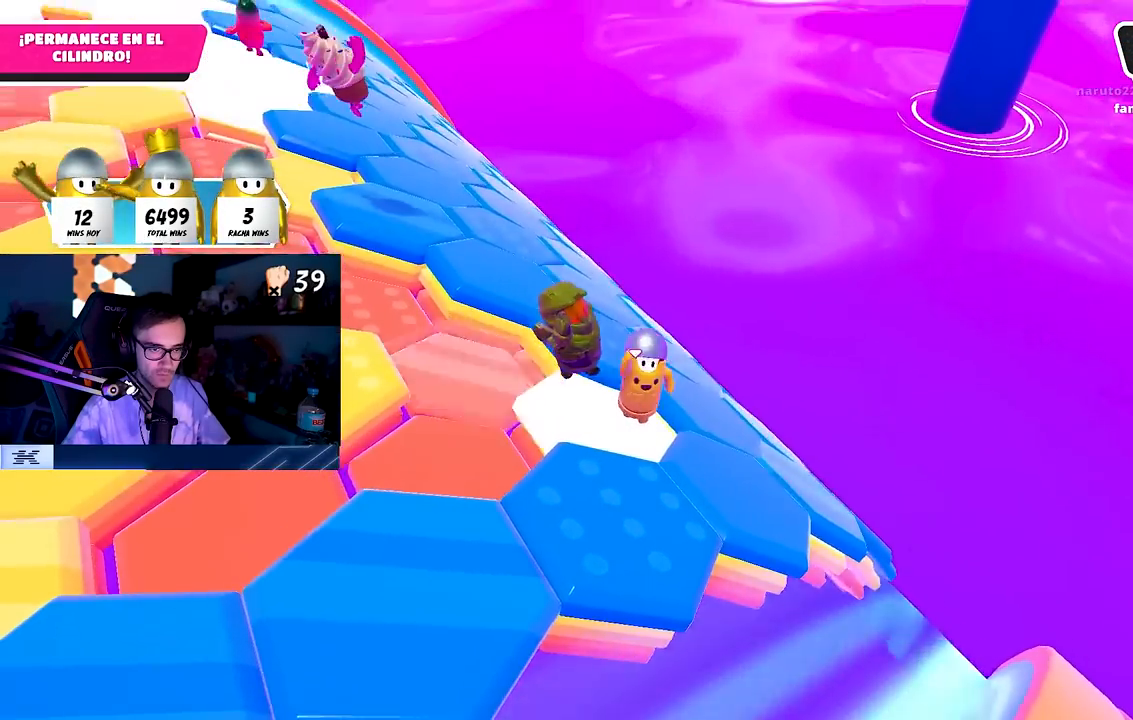
{"buttons": [], "left_stick": "left", "right_stick": "center", "events": [[67, "CROSS", "up"], [183, "left_stick", "down-left"], [267, "right_stick", "down-left"], [300, "left_stick", "center"], [367, "right_stick", "center"], [450, "left_stick", "left"]]}
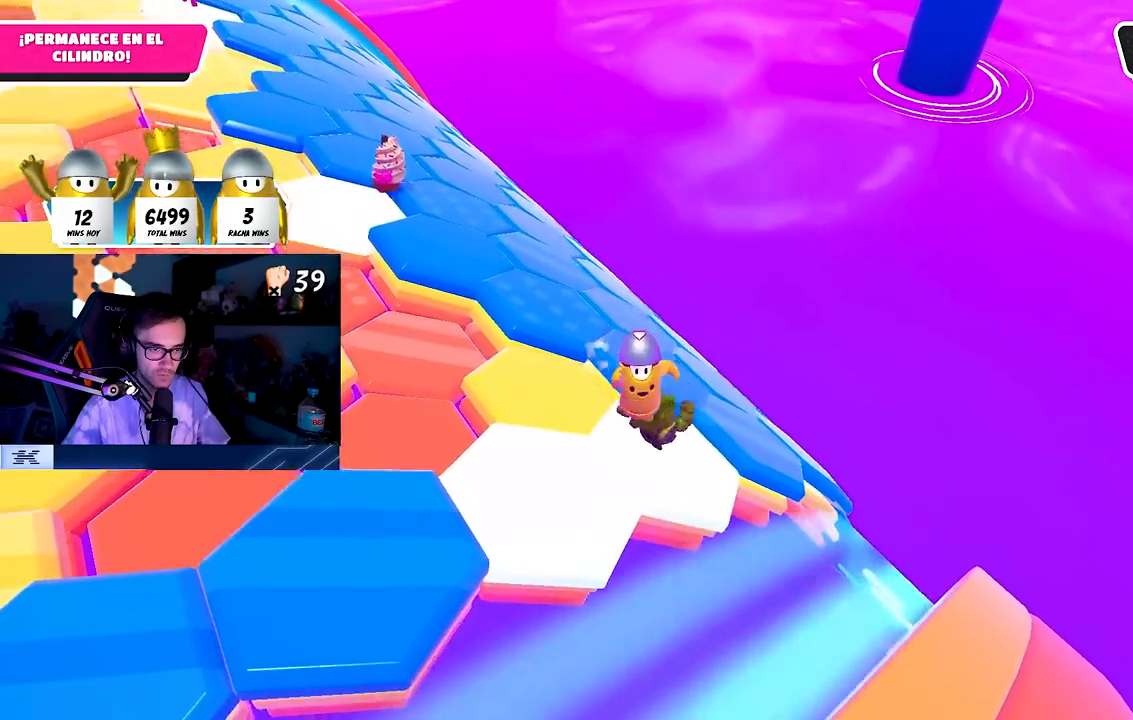
{"buttons": ["CROSS"], "left_stick": "up-left", "right_stick": "center", "events": [[417, "CROSS", "down"], [417, "left_stick", "up-left"]]}
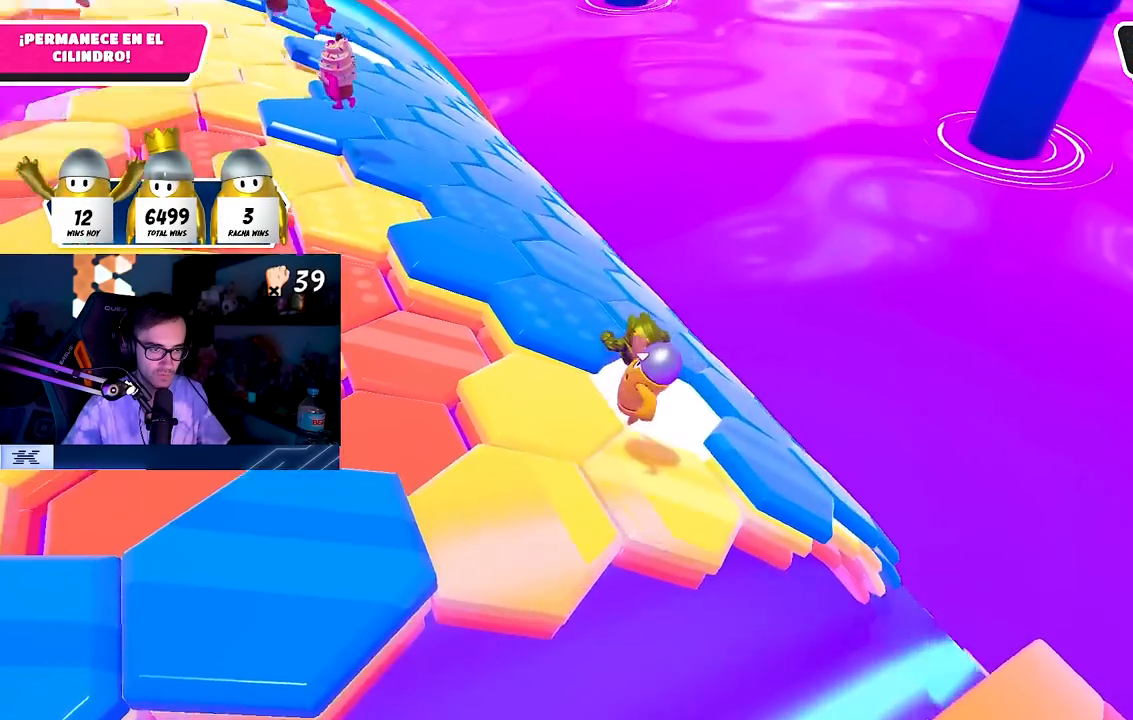
{"buttons": [], "left_stick": "down-right", "right_stick": "down", "events": [[50, "CROSS", "up"], [83, "left_stick", "left"], [267, "right_stick", "down-right"], [333, "left_stick", "down"], [417, "left_stick", "down-right"], [483, "right_stick", "down"]]}
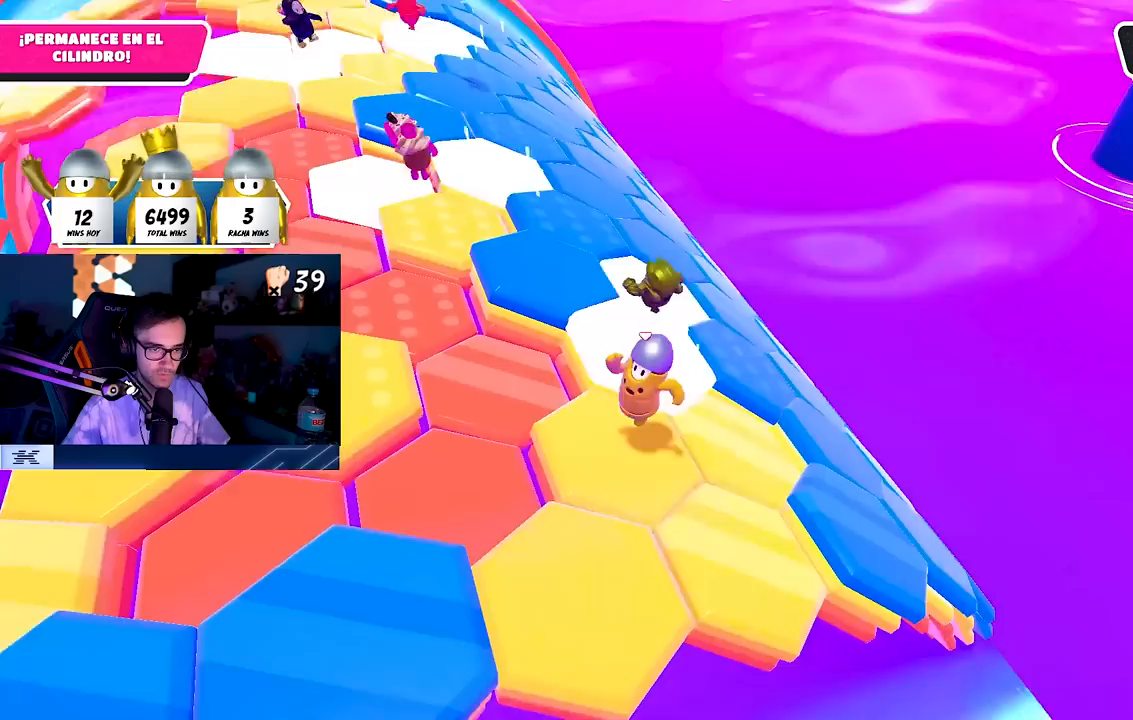
{"buttons": [], "left_stick": "up", "right_stick": "center", "events": [[167, "left_stick", "up-right"], [367, "right_stick", "center"], [483, "left_stick", "up"]]}
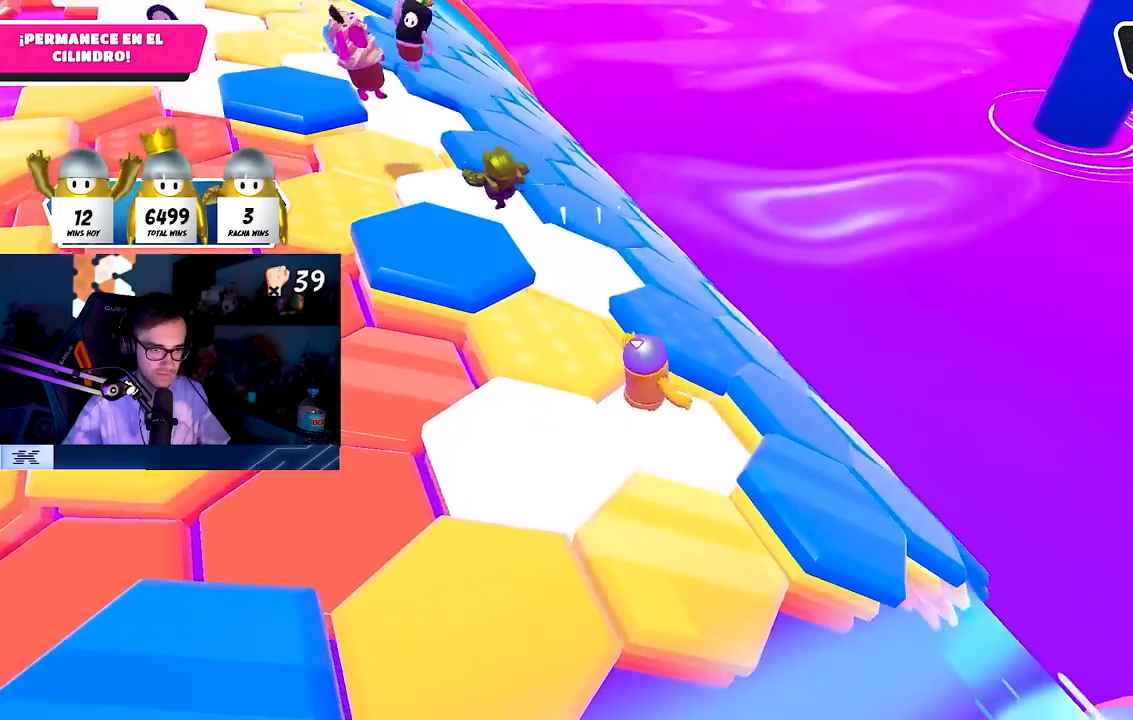
{"buttons": [], "left_stick": "down-left", "right_stick": "center", "events": [[50, "CROSS", "down"], [117, "left_stick", "up-left"], [183, "CROSS", "up"], [333, "left_stick", "right"], [483, "left_stick", "down-left"]]}
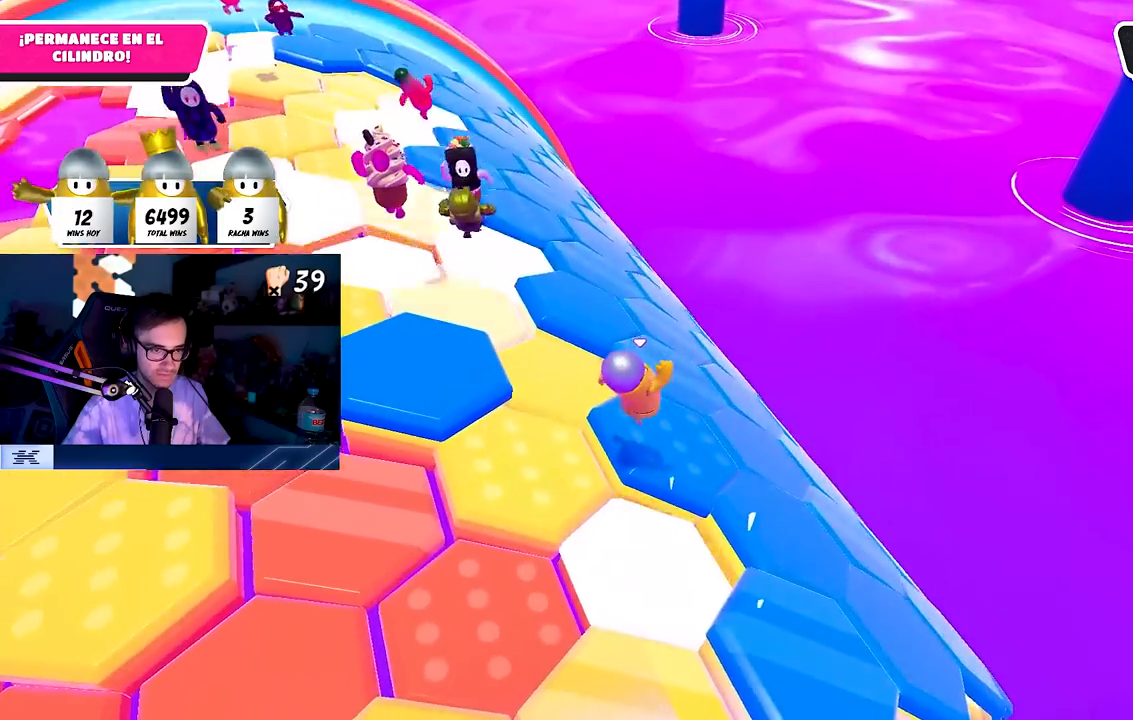
{"buttons": [], "left_stick": "right", "right_stick": "center", "events": [[367, "left_stick", "center"], [417, "left_stick", "right"]]}